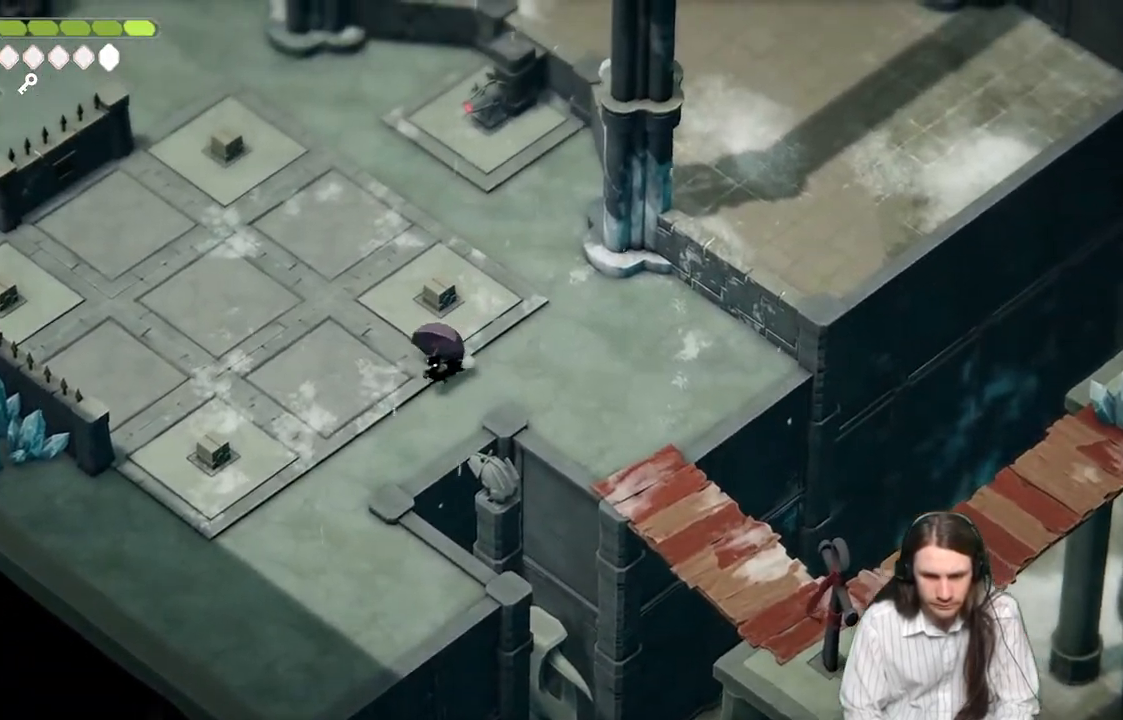
Gameplay with a controller (Xbox layout); each line is a JSON object with the inputs held at the frame after it. "events" lists button and stick changes between this image and that frame as [ms after this image, input, new state], when the widget could be followed in between.
{"buttons": [], "left_stick": "center", "right_stick": "center", "events": [[233, "B", "up"], [300, "left_stick", "center"]]}
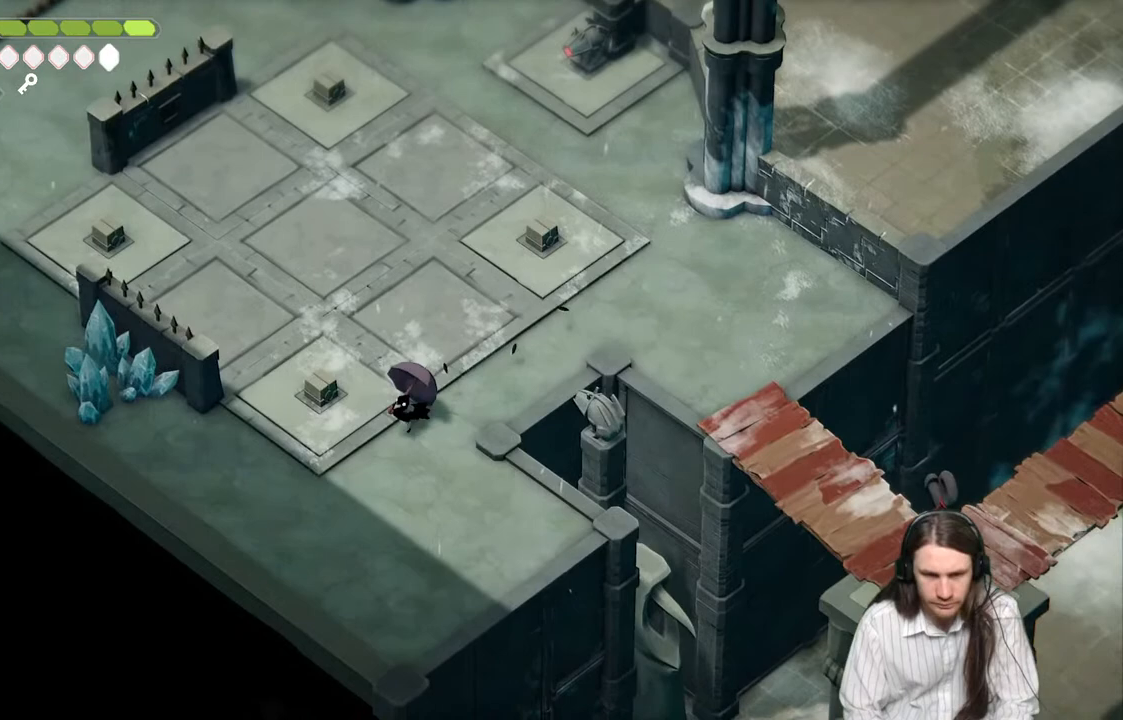
{"buttons": [], "left_stick": "up-right", "right_stick": "center", "events": [[150, "left_stick", "up-right"]]}
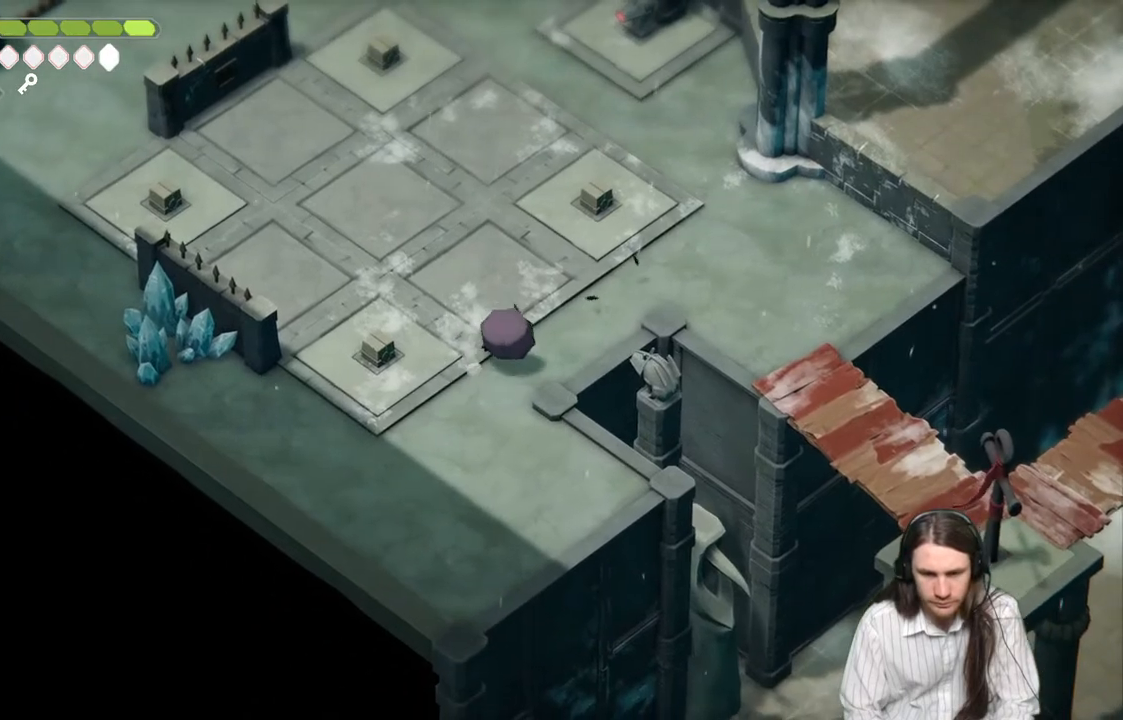
{"buttons": [], "left_stick": "up-right", "right_stick": "center", "events": []}
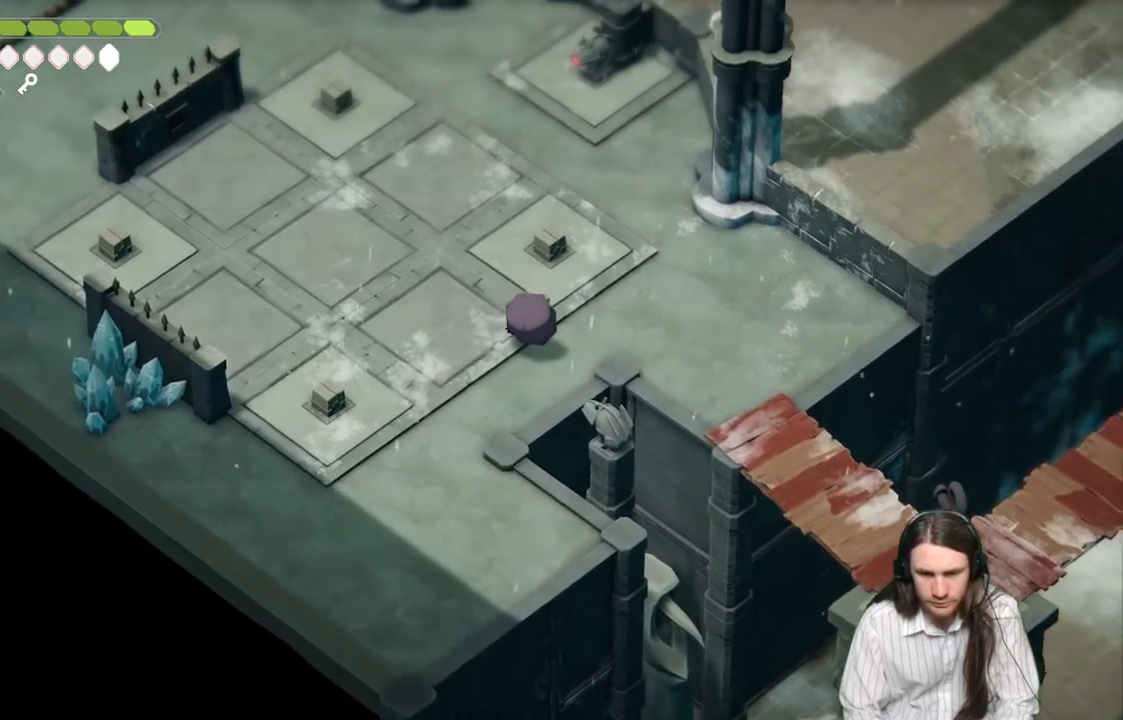
{"buttons": [], "left_stick": "down-right", "right_stick": "center", "events": [[350, "left_stick", "down-right"]]}
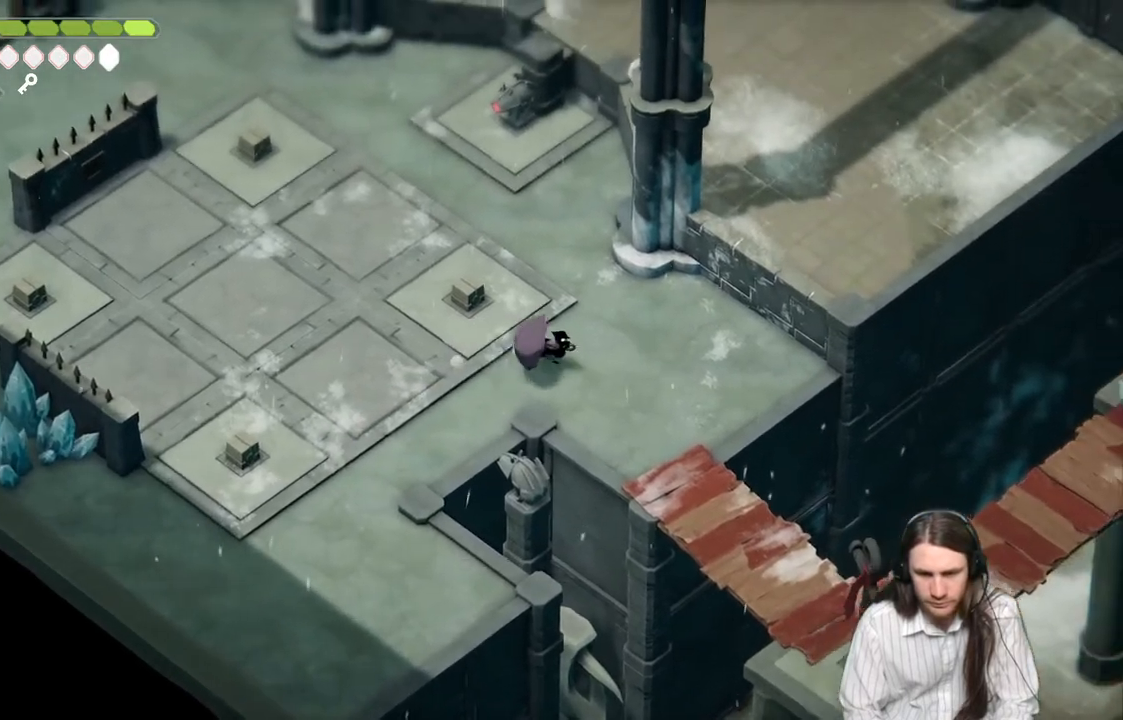
{"buttons": [], "left_stick": "down-right", "right_stick": "center", "events": []}
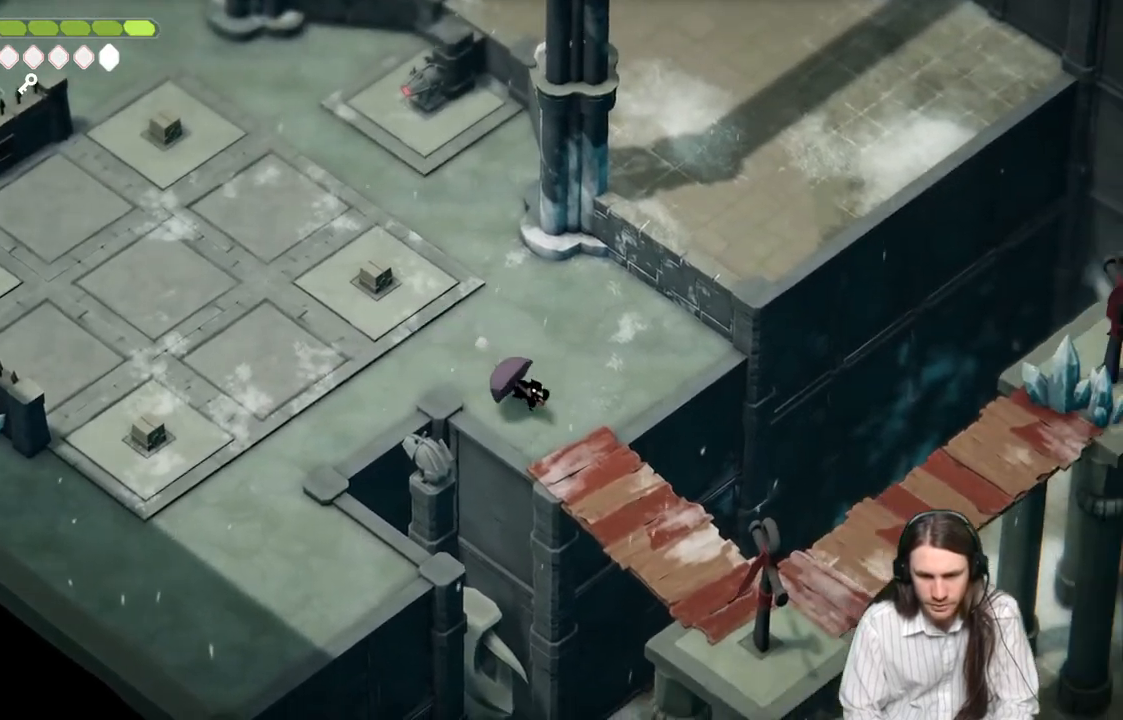
{"buttons": [], "left_stick": "down-right", "right_stick": "center", "events": []}
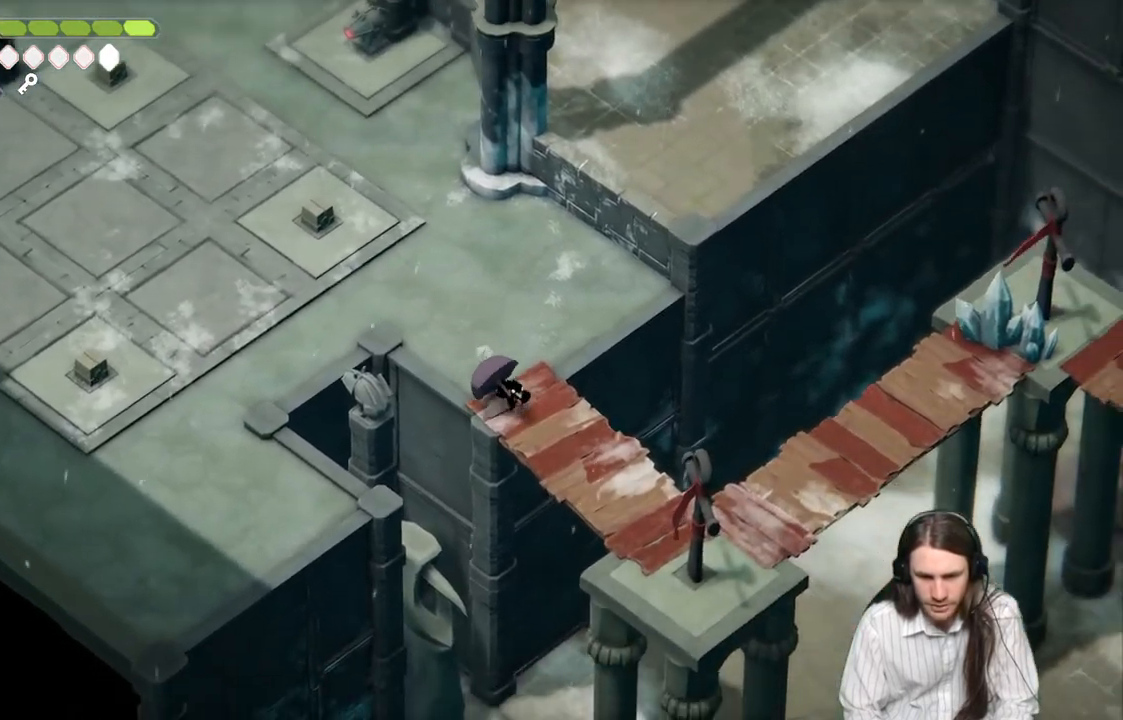
{"buttons": [], "left_stick": "up-left", "right_stick": "center", "events": [[167, "left_stick", "center"], [383, "left_stick", "up-left"]]}
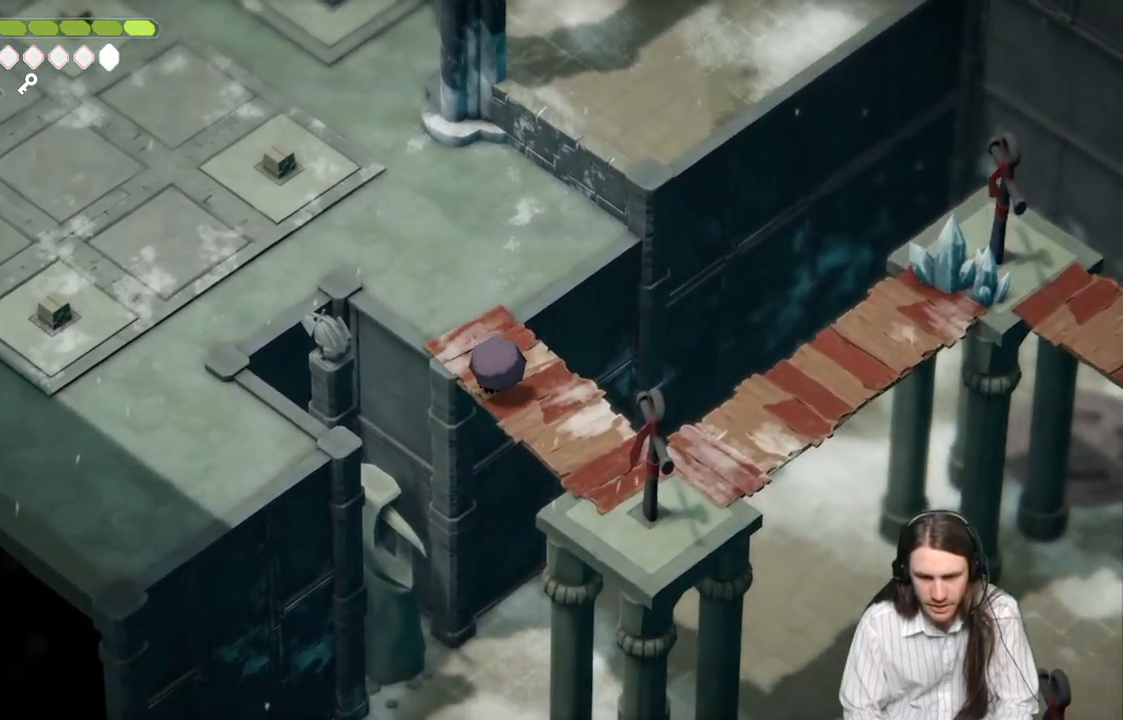
{"buttons": [], "left_stick": "down-left", "right_stick": "center", "events": [[150, "left_stick", "left"], [333, "left_stick", "down-left"]]}
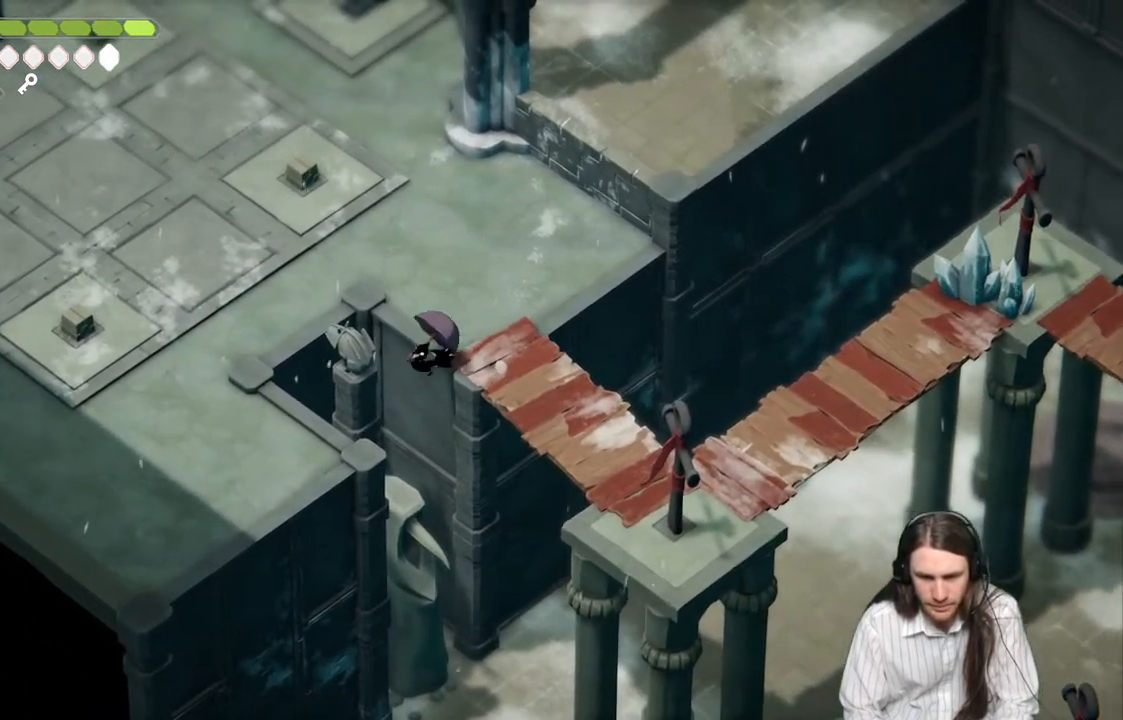
{"buttons": [], "left_stick": "up-left", "right_stick": "center", "events": [[100, "left_stick", "center"], [500, "left_stick", "up-left"]]}
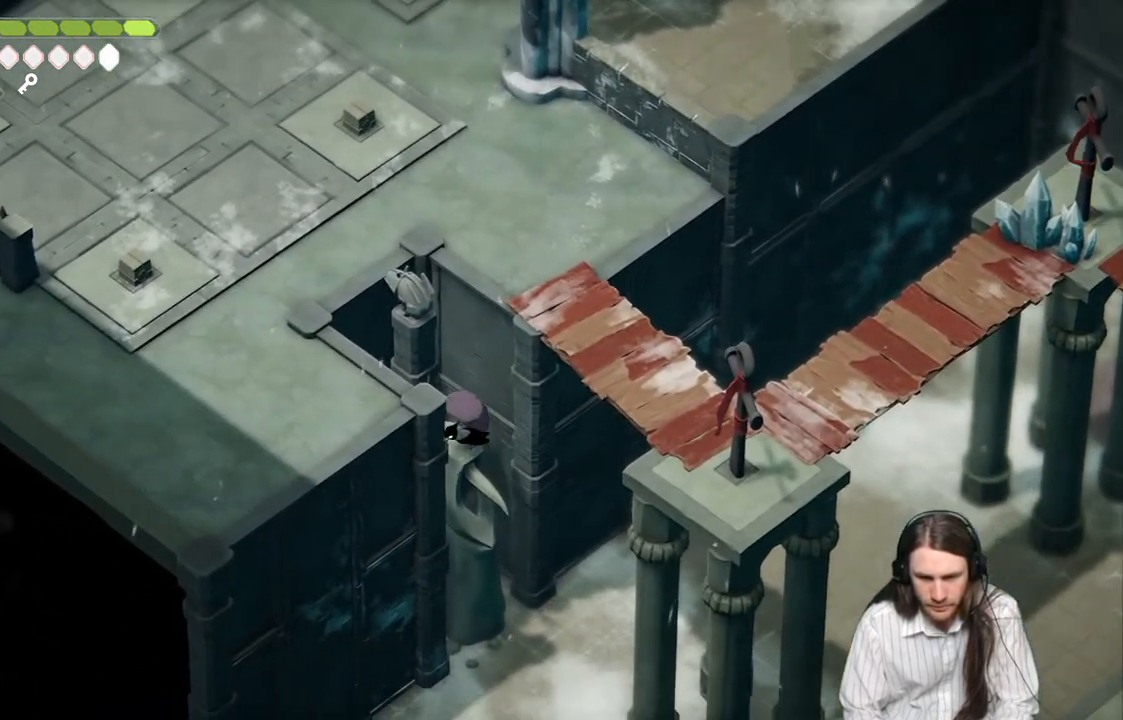
{"buttons": [], "left_stick": "down-right", "right_stick": "center", "events": [[150, "left_stick", "center"], [467, "left_stick", "down-right"]]}
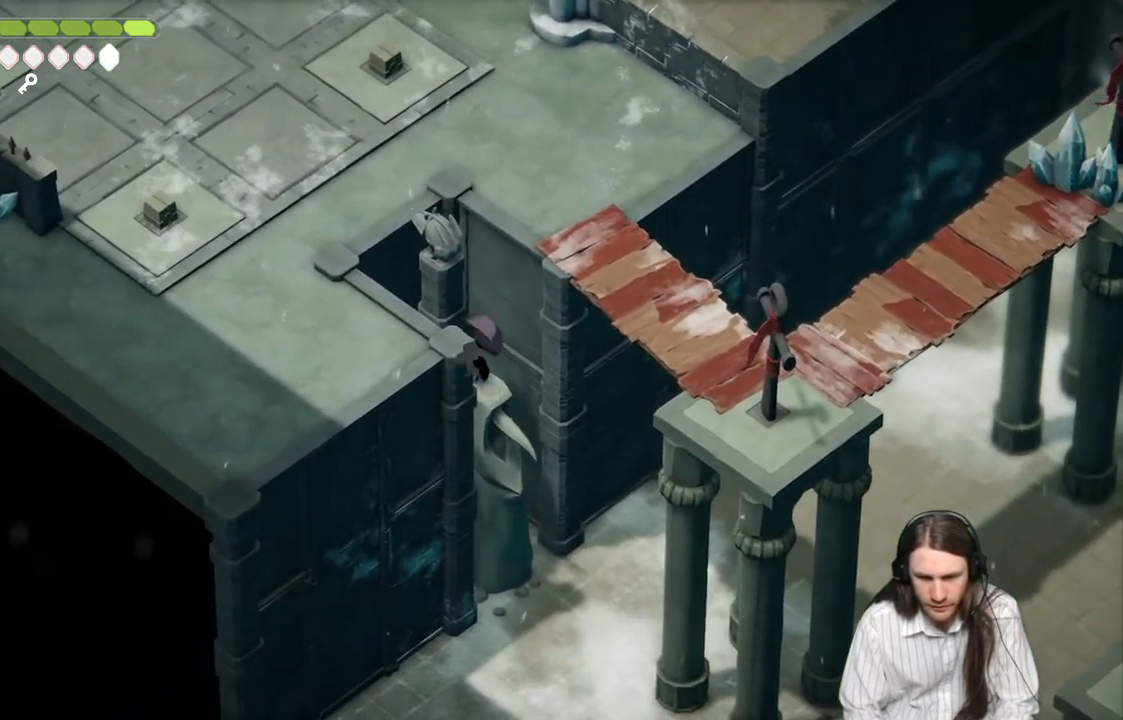
{"buttons": [], "left_stick": "up-left", "right_stick": "center", "events": [[50, "left_stick", "center"], [417, "left_stick", "up-left"]]}
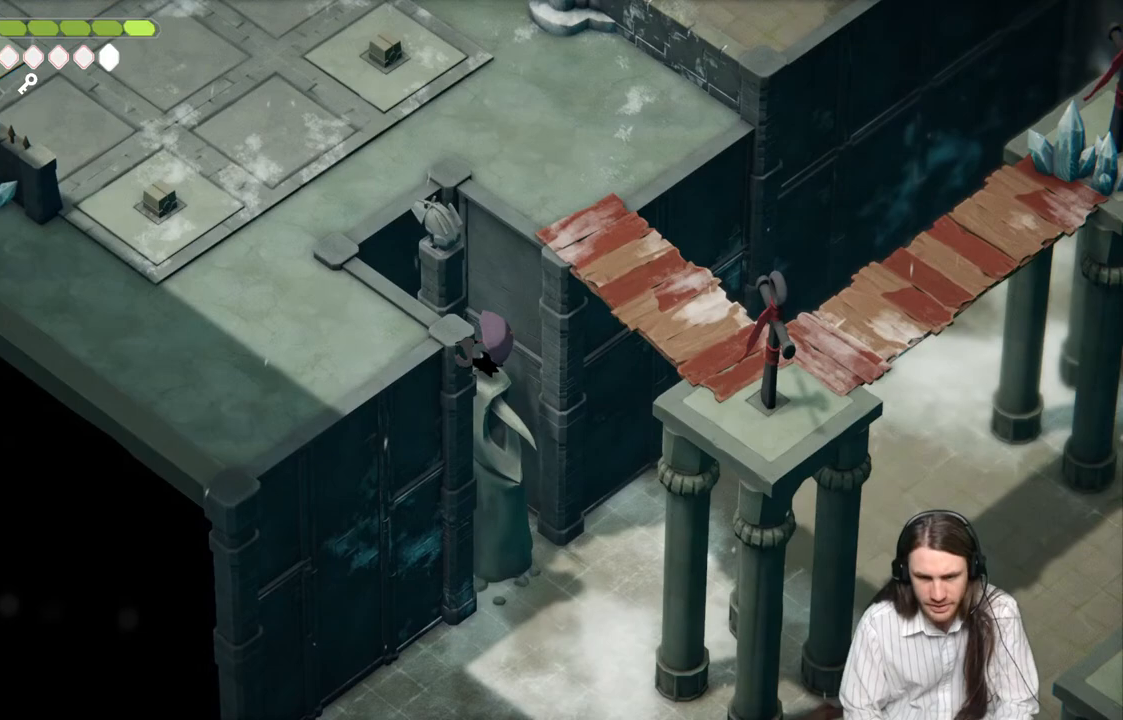
{"buttons": [], "left_stick": "up-left", "right_stick": "center", "events": []}
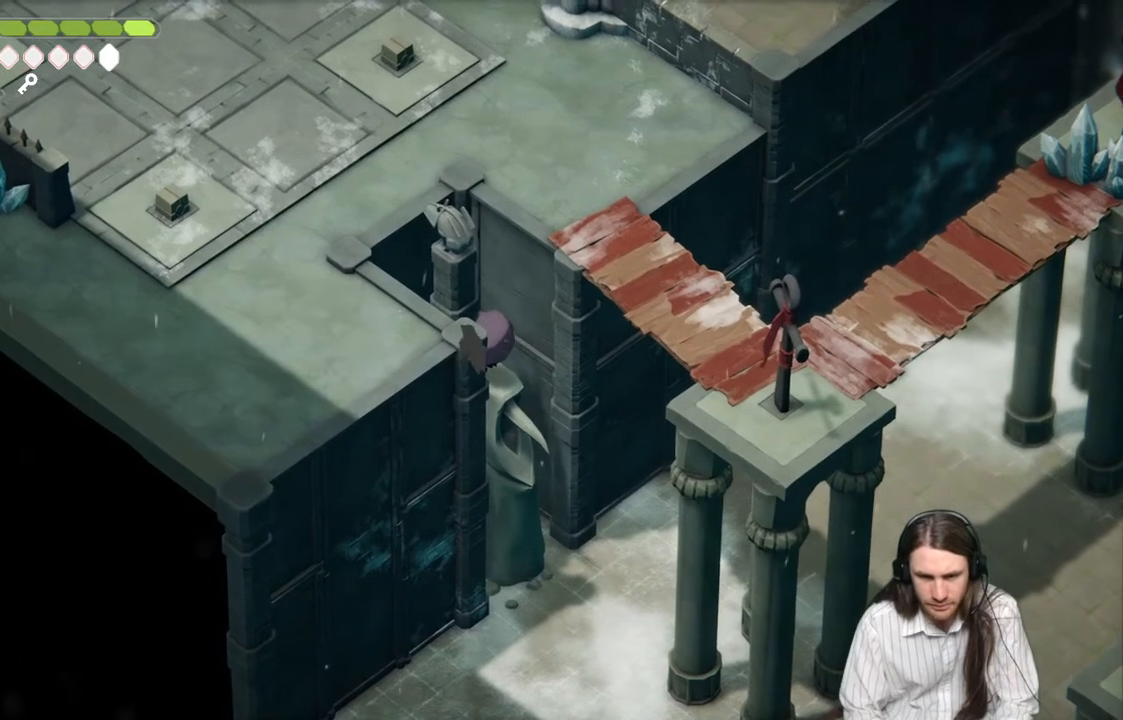
{"buttons": [], "left_stick": "down-left", "right_stick": "left", "events": [[167, "left_stick", "up"], [467, "left_stick", "down-left"], [467, "right_stick", "left"]]}
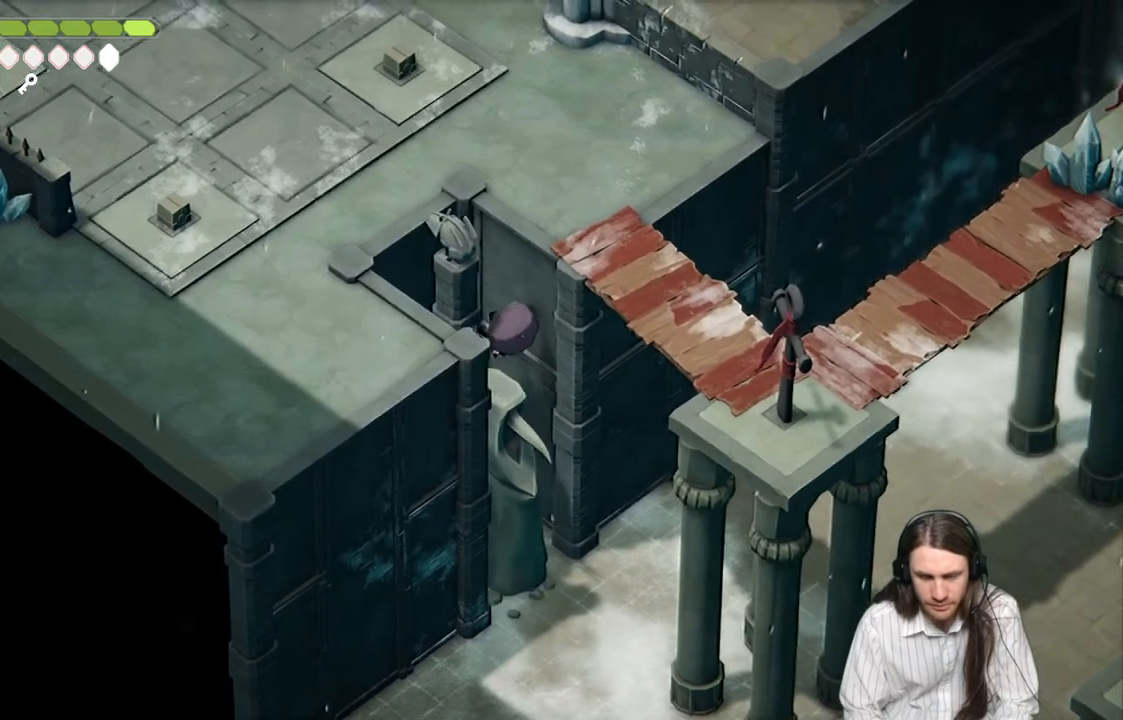
{"buttons": [], "left_stick": "down-left", "right_stick": "center", "events": [[417, "right_stick", "center"]]}
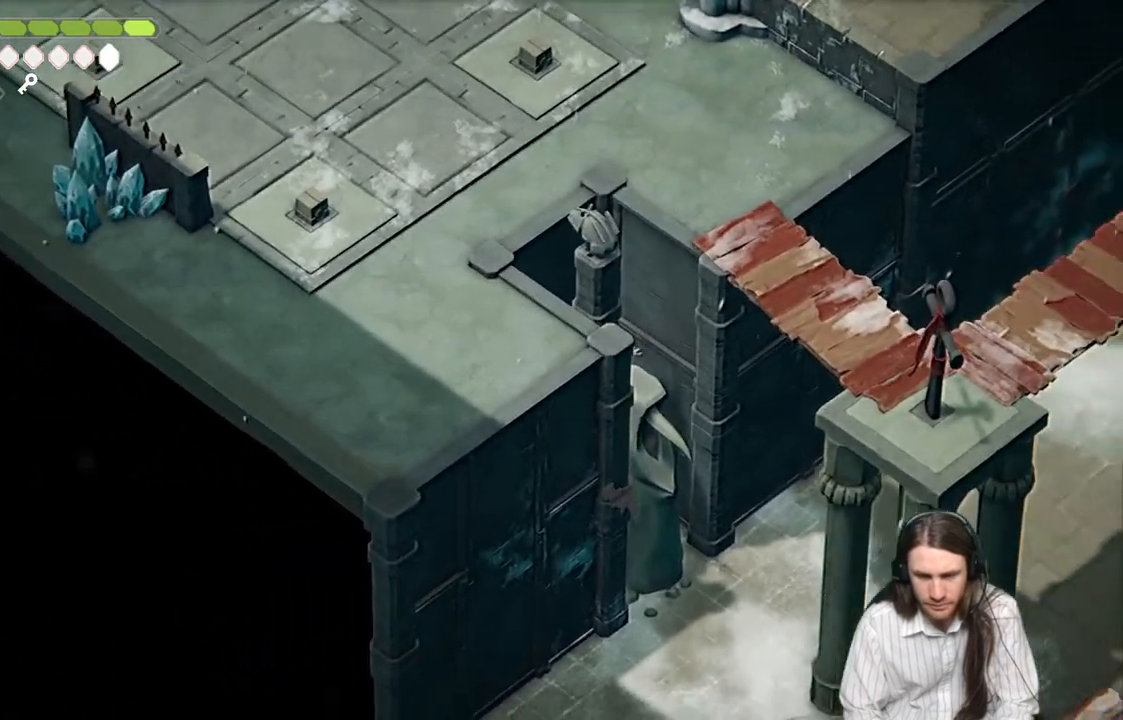
{"buttons": [], "left_stick": "down-left", "right_stick": "center", "events": []}
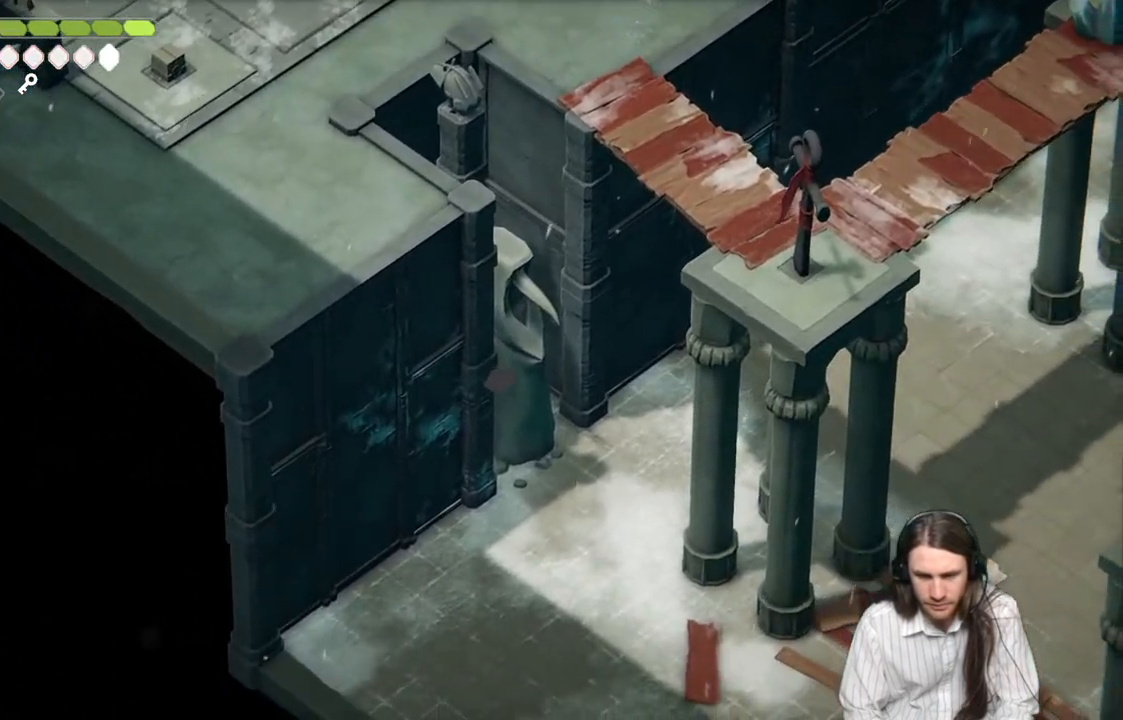
{"buttons": [], "left_stick": "down-right", "right_stick": "center", "events": [[67, "left_stick", "down-right"]]}
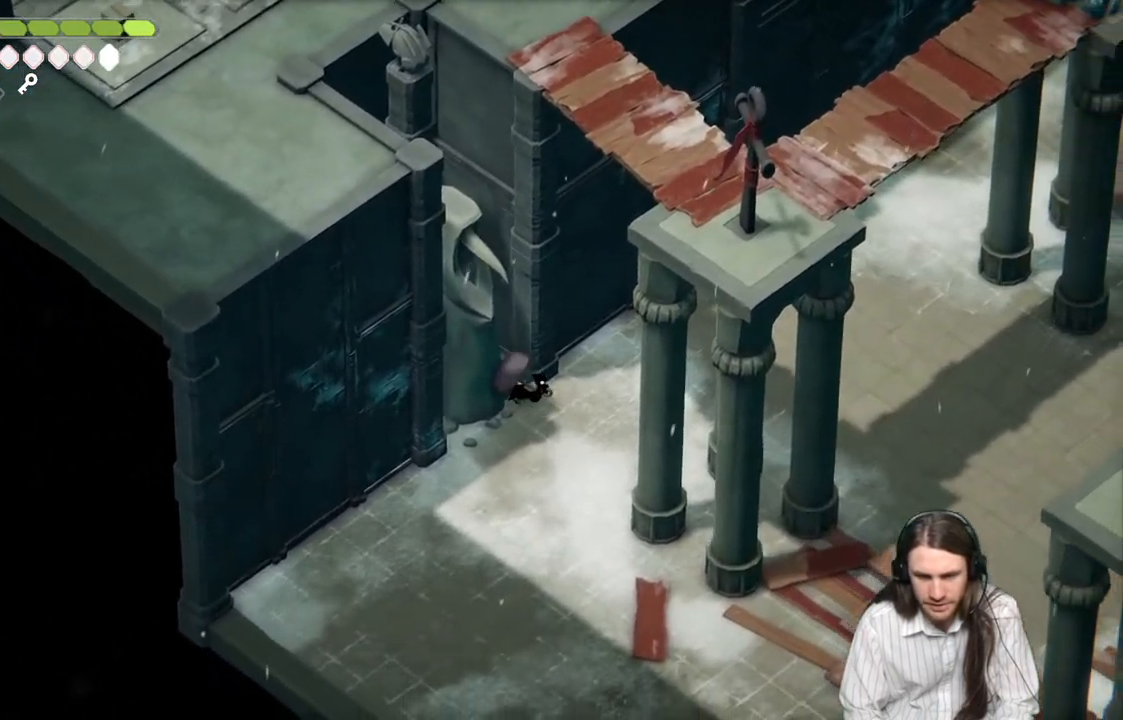
{"buttons": [], "left_stick": "center", "right_stick": "center", "events": [[117, "left_stick", "down"], [467, "left_stick", "center"]]}
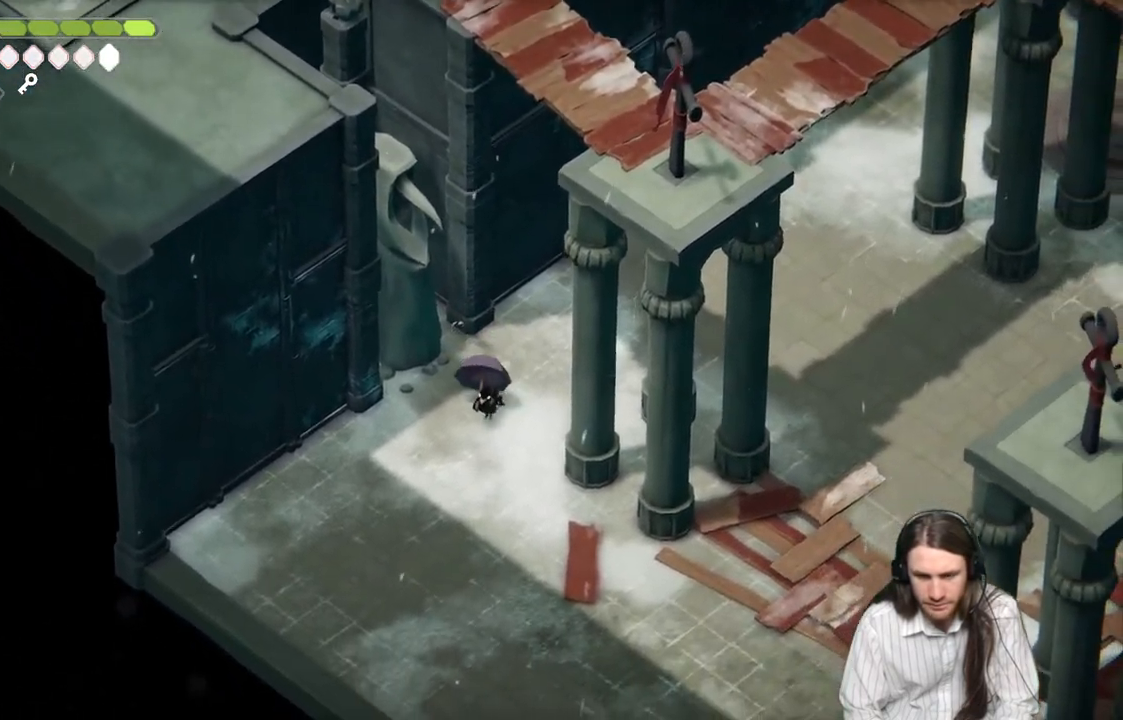
{"buttons": [], "left_stick": "center", "right_stick": "center", "events": []}
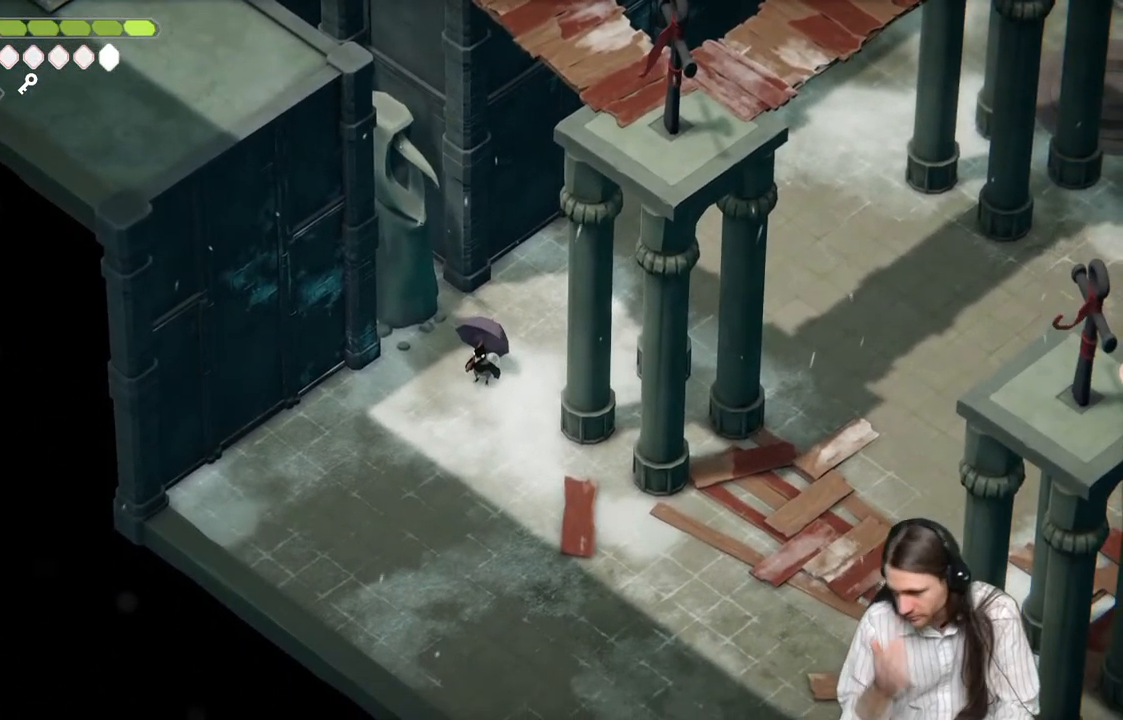
{"buttons": [], "left_stick": "center", "right_stick": "center", "events": []}
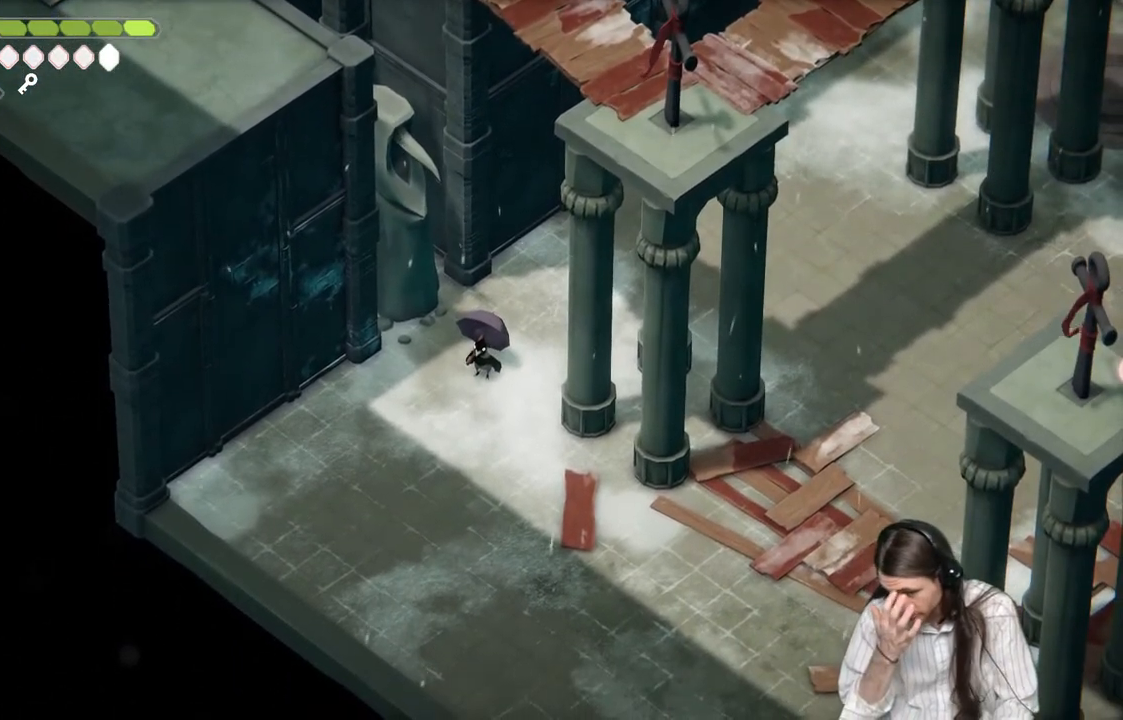
{"buttons": [], "left_stick": "up-left", "right_stick": "center", "events": [[83, "left_stick", "up-left"]]}
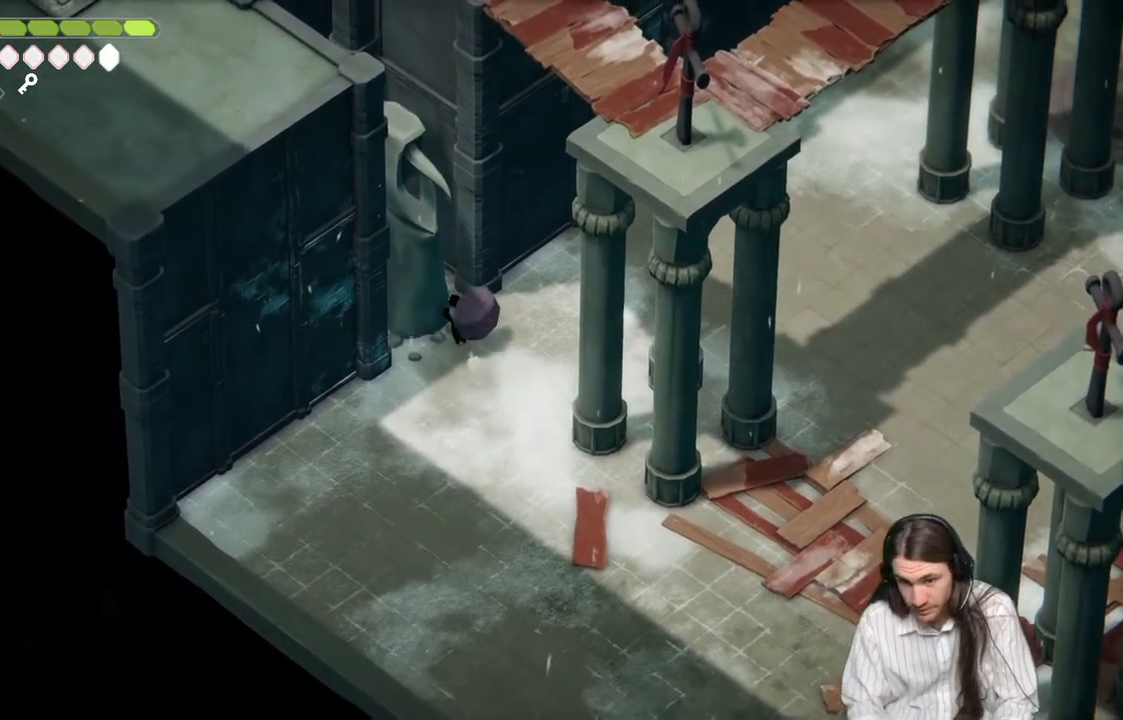
{"buttons": [], "left_stick": "up-left", "right_stick": "center", "events": []}
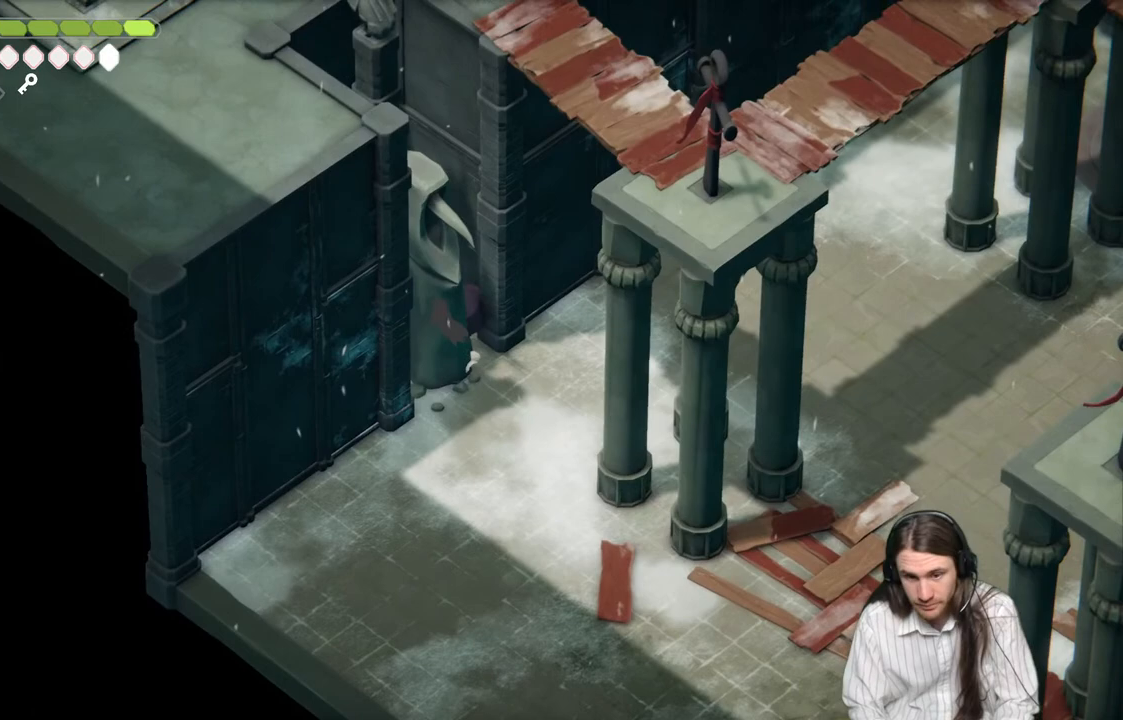
{"buttons": [], "left_stick": "down-left", "right_stick": "center", "events": [[167, "left_stick", "down-left"]]}
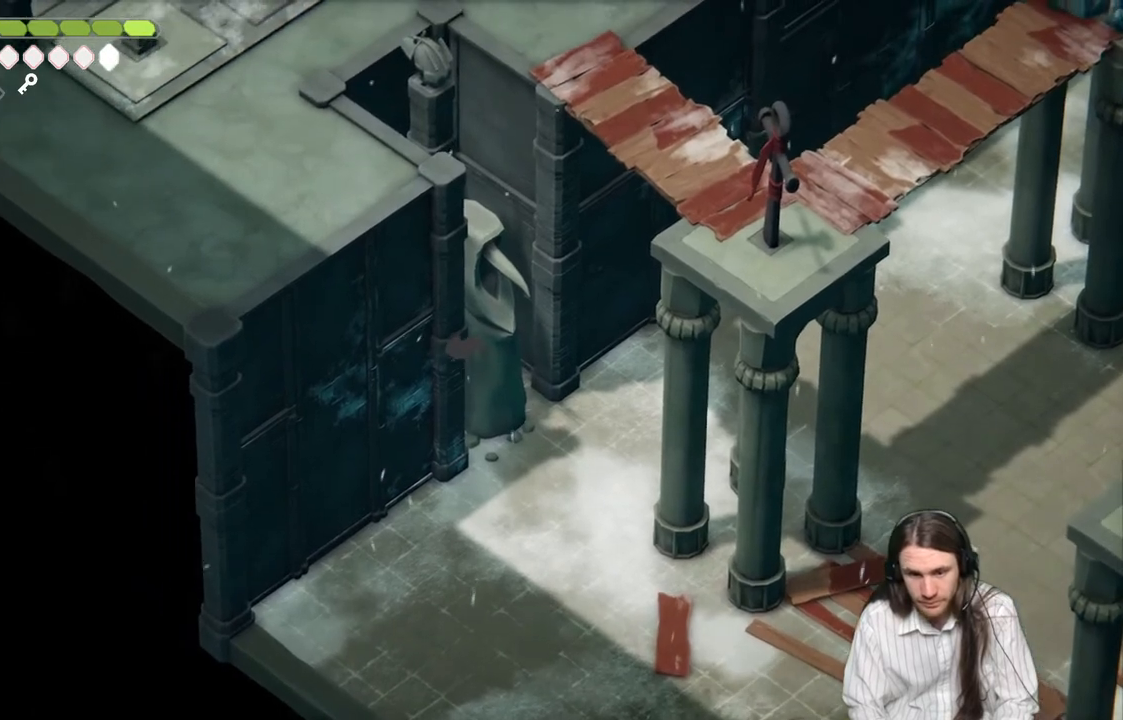
{"buttons": [], "left_stick": "left", "right_stick": "center", "events": [[267, "left_stick", "left"], [300, "Y", "down"], [383, "Y", "up"]]}
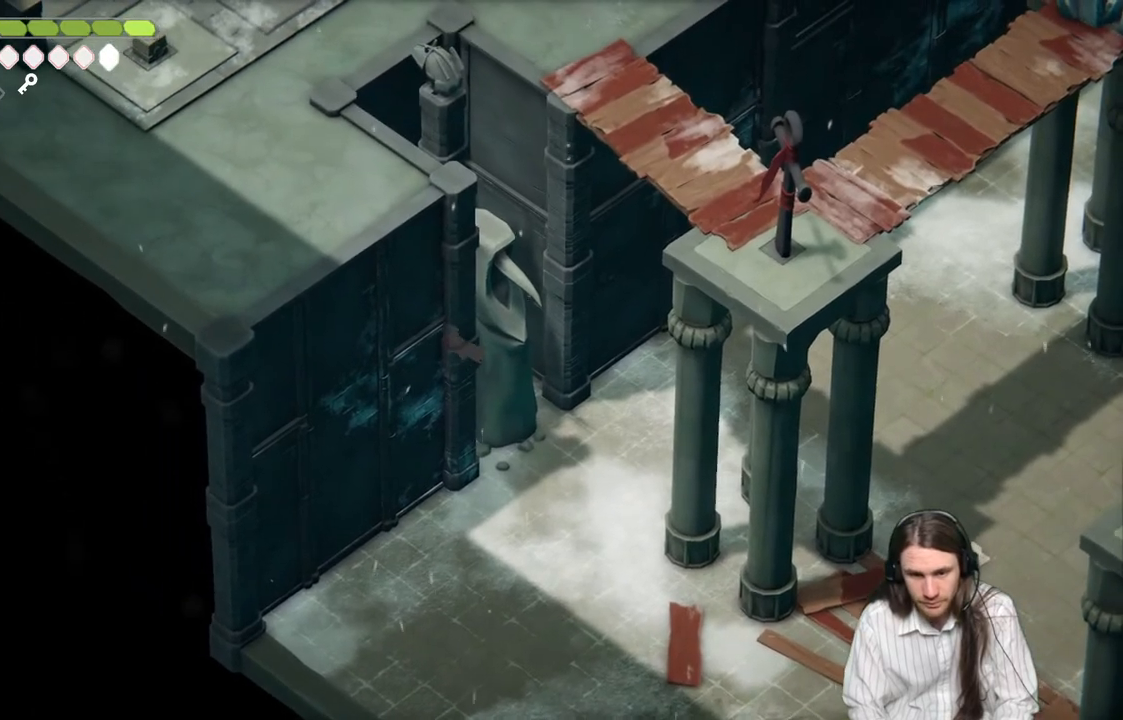
{"buttons": ["Y"], "left_stick": "down-left", "right_stick": "center", "events": [[200, "Y", "down"], [200, "left_stick", "down-left"], [350, "Y", "up"], [483, "Y", "down"]]}
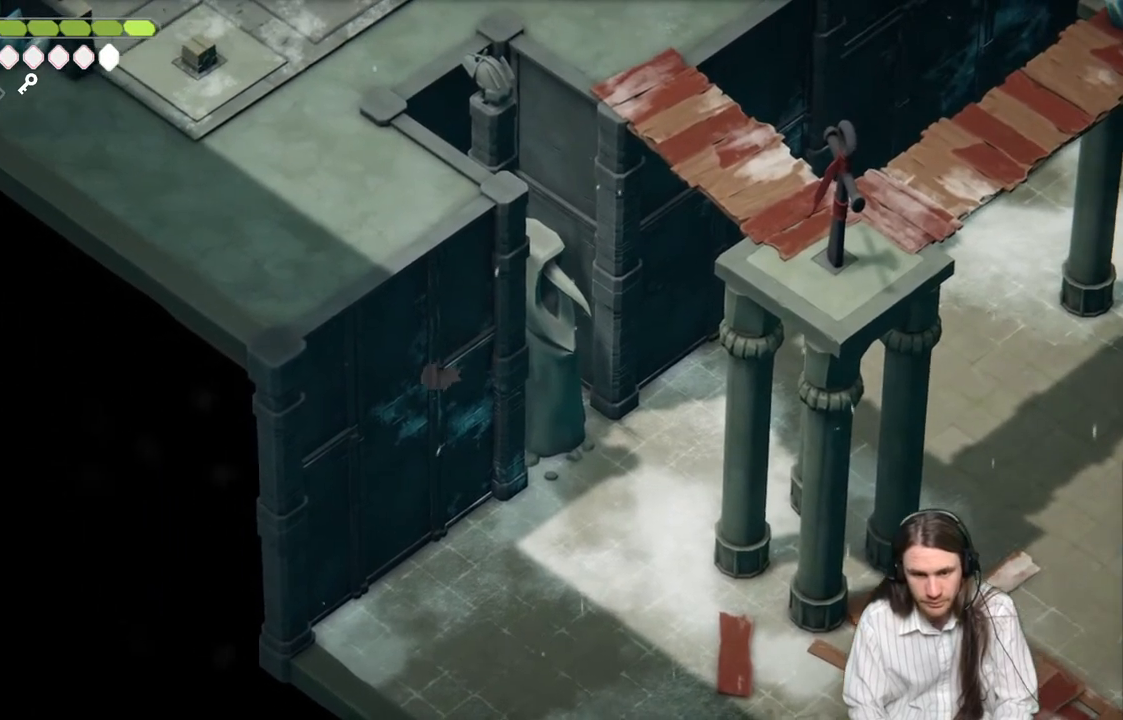
{"buttons": [], "left_stick": "down", "right_stick": "center", "events": [[150, "Y", "up"], [283, "Y", "down"], [450, "Y", "up"], [483, "left_stick", "down"]]}
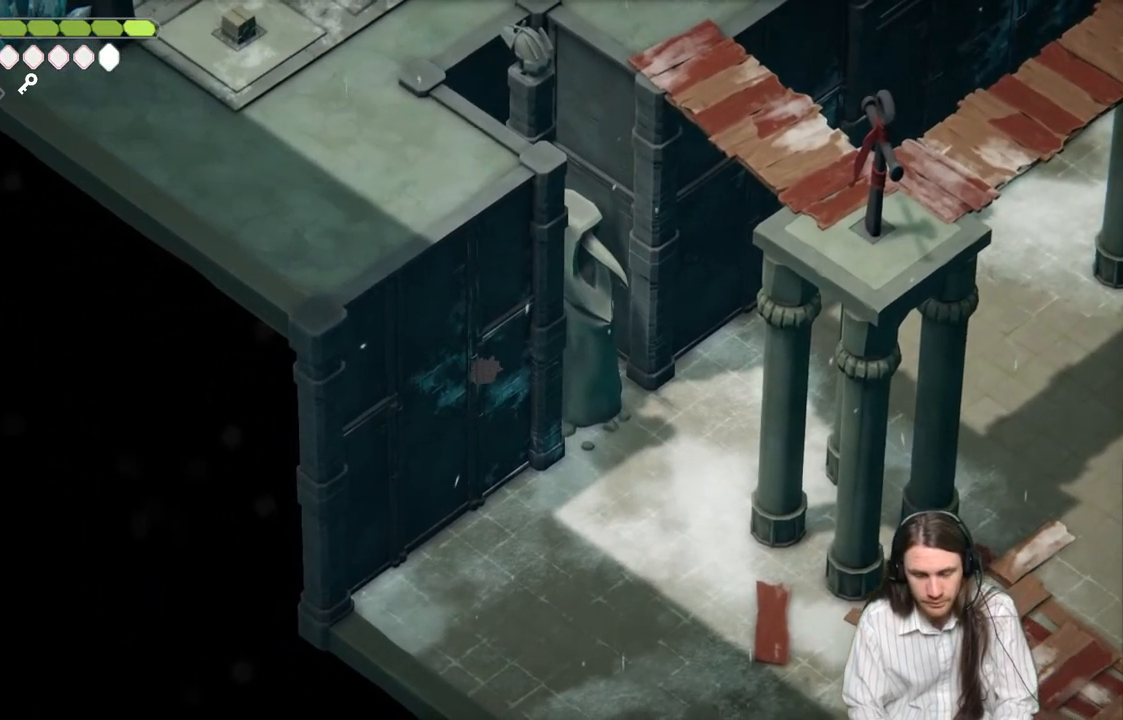
{"buttons": [], "left_stick": "down-right", "right_stick": "center", "events": [[67, "Y", "down"], [117, "left_stick", "down-right"], [217, "Y", "up"]]}
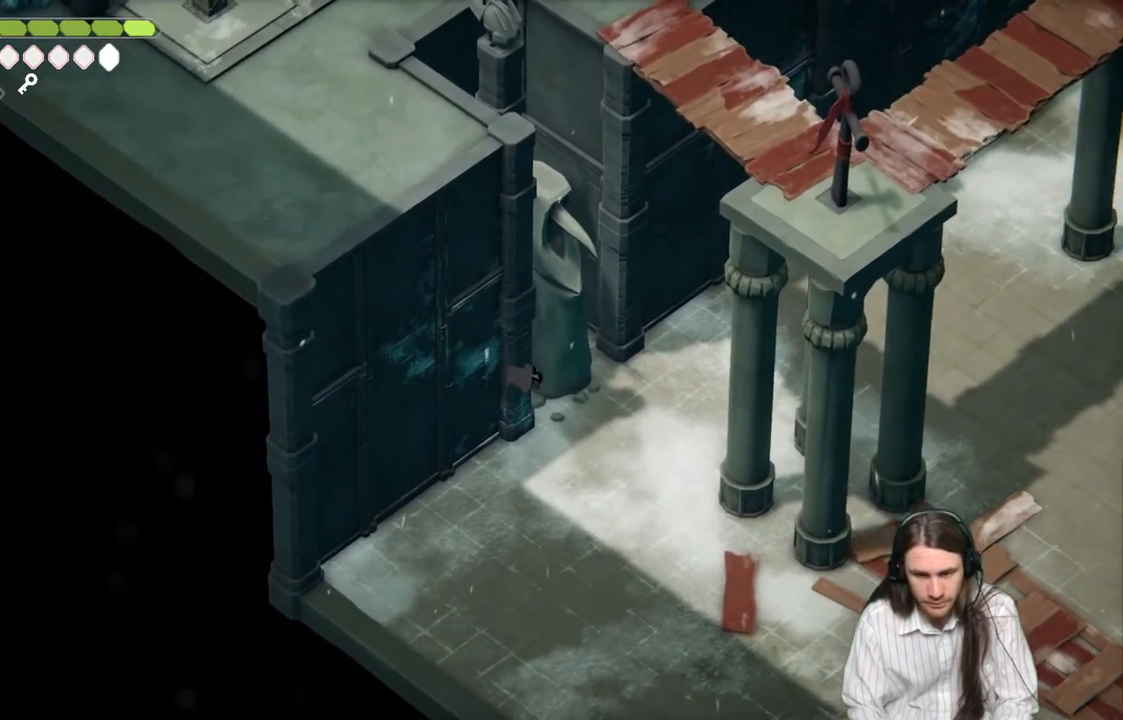
{"buttons": [], "left_stick": "up", "right_stick": "center", "events": [[33, "Y", "down"], [183, "Y", "up"], [267, "left_stick", "down-left"], [417, "left_stick", "up-left"], [483, "left_stick", "up"]]}
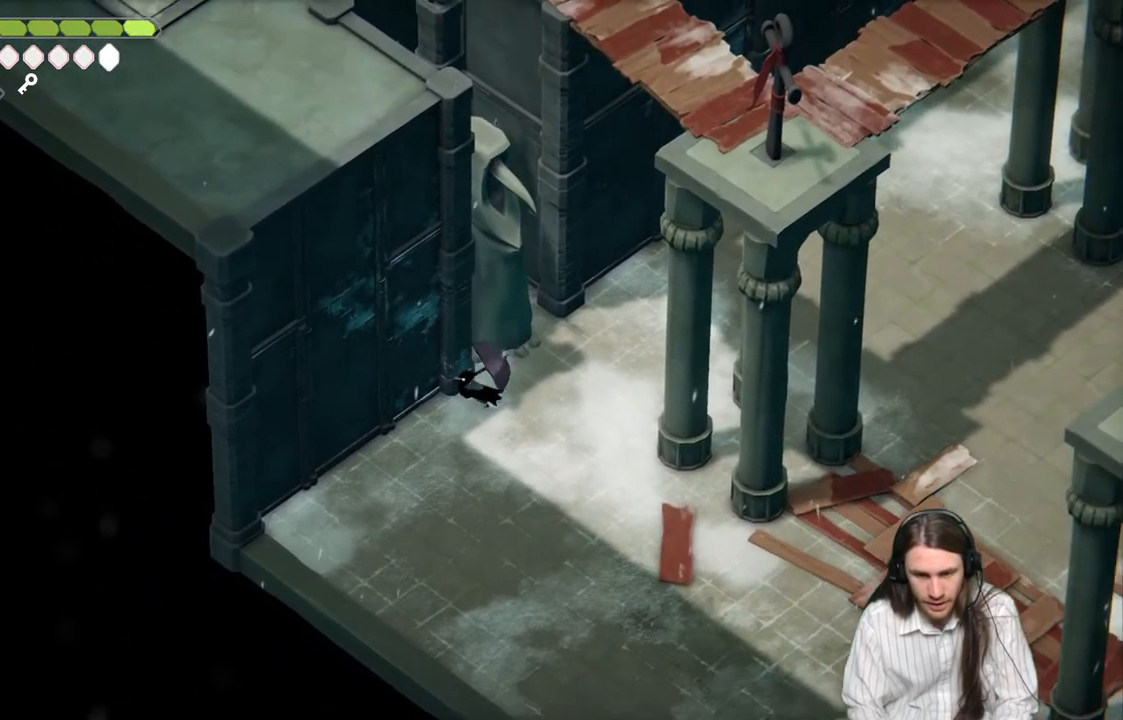
{"buttons": [], "left_stick": "up-left", "right_stick": "center", "events": [[400, "left_stick", "up-left"]]}
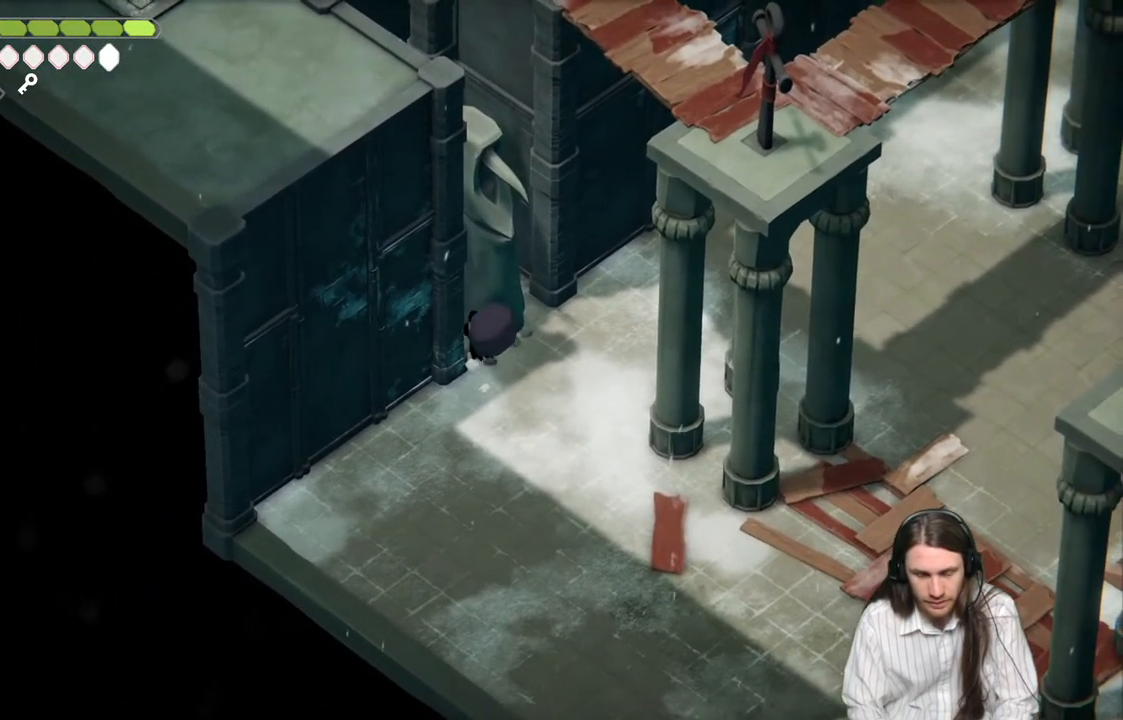
{"buttons": [], "left_stick": "up-left", "right_stick": "center", "events": []}
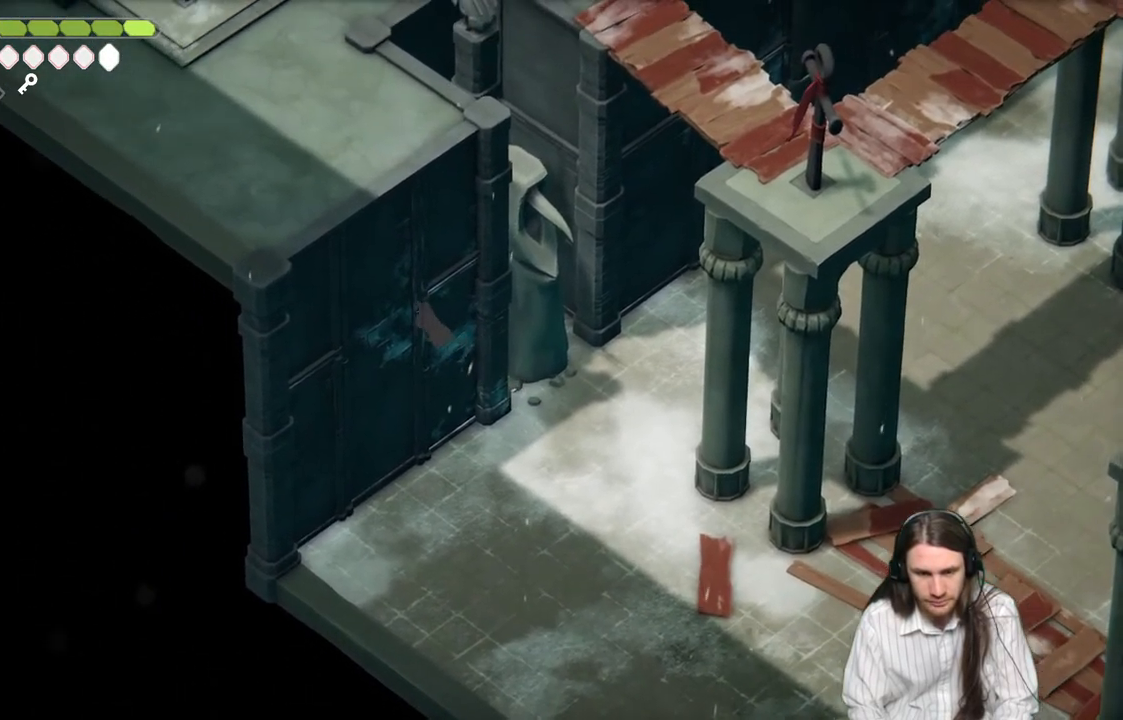
{"buttons": [], "left_stick": "up-left", "right_stick": "center", "events": []}